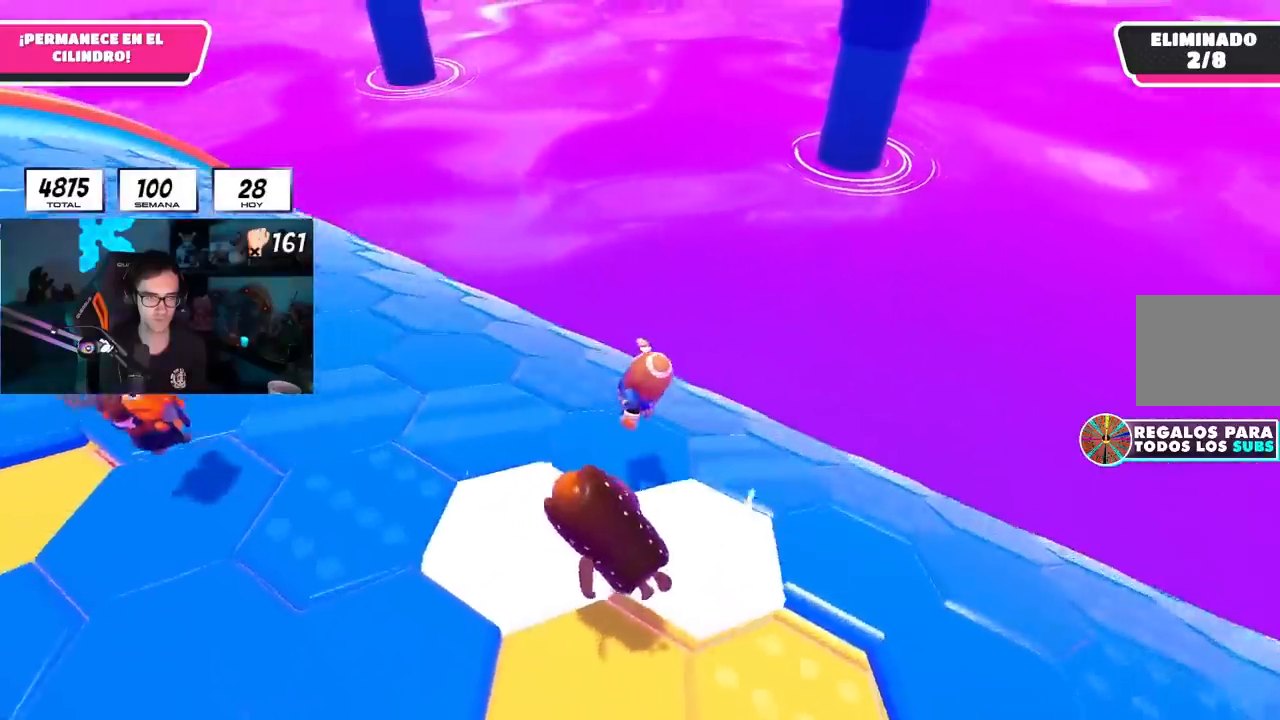
Gameplay with a controller (PlayStation layout); each line is a JSON object with the inputs held at the frame after it. "events" lists button and stick changes between this image and that frame as [ms after this image, input, new state], when the widget could be followed in between.
{"buttons": ["CROSS", "L1"], "left_stick": "up", "right_stick": "center"}
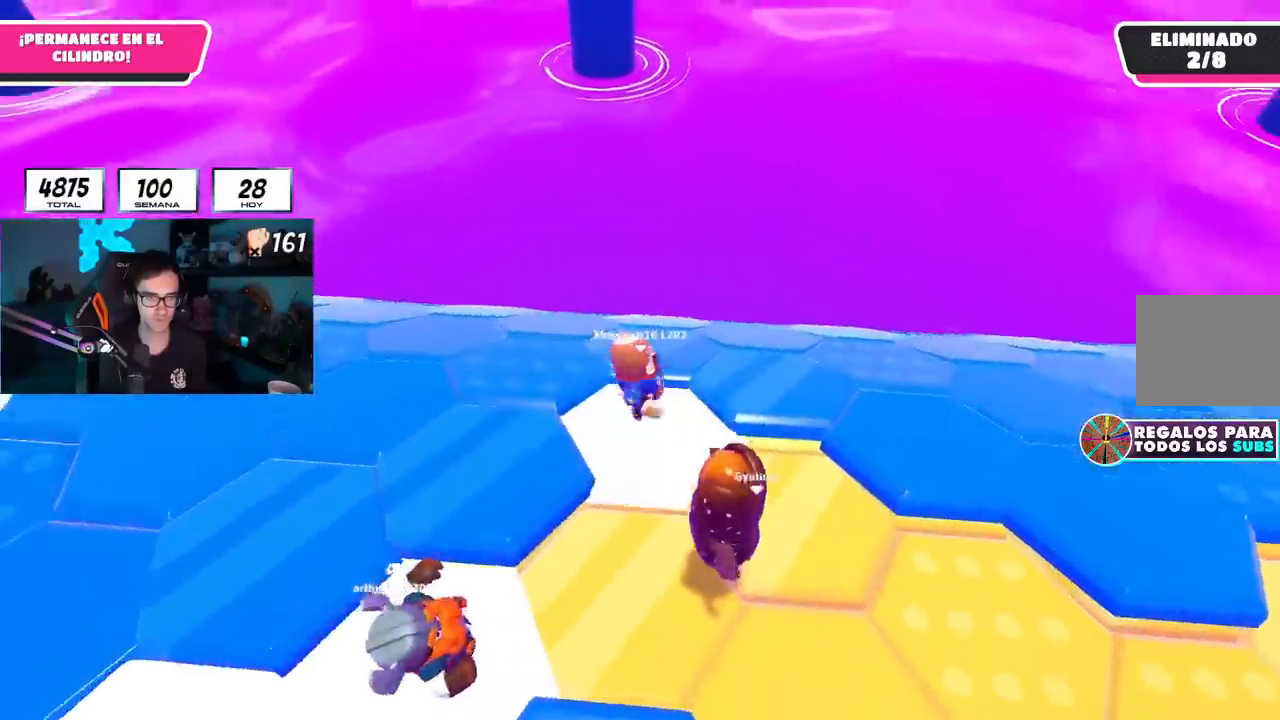
{"buttons": ["L1", "R1"], "left_stick": "left", "right_stick": "center", "events": [[33, "left_stick", "up-left"], [100, "CROSS", "up"], [100, "R1", "down"], [100, "left_stick", "center"], [150, "left_stick", "down-right"], [200, "R1", "up"], [250, "R1", "down"], [317, "left_stick", "left"]]}
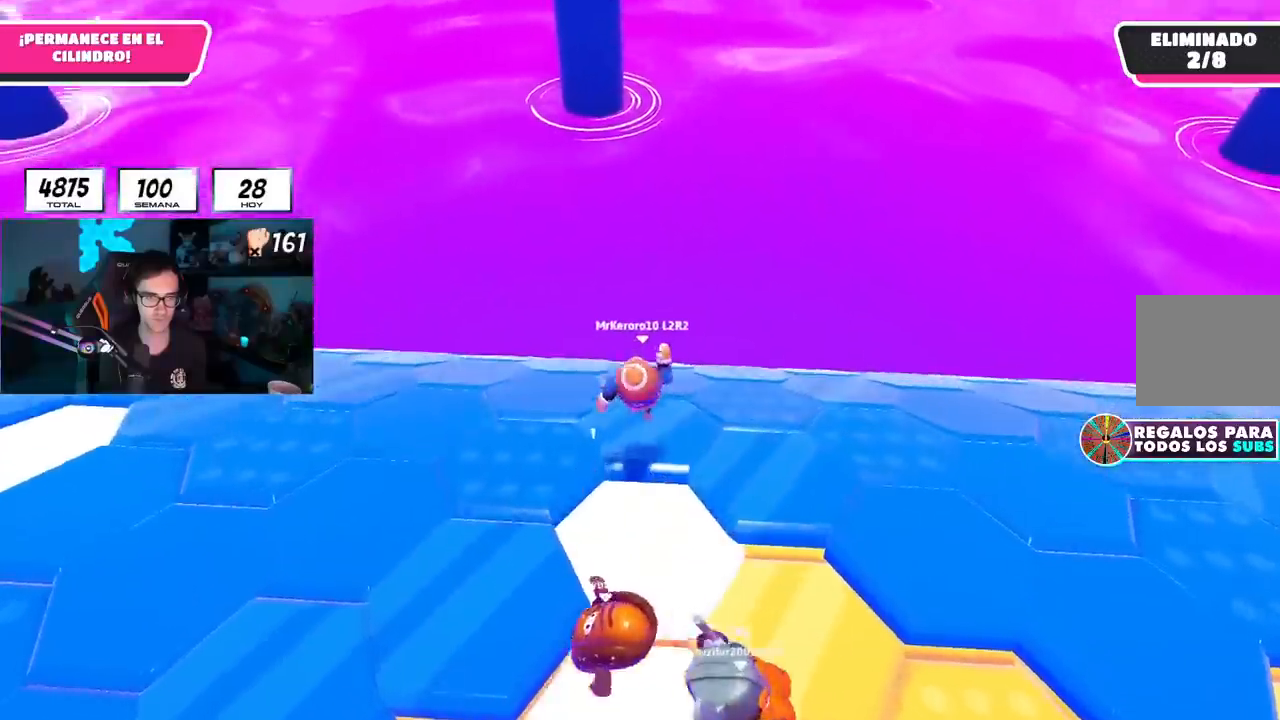
{"buttons": ["L1", "R1"], "left_stick": "left", "right_stick": "center"}
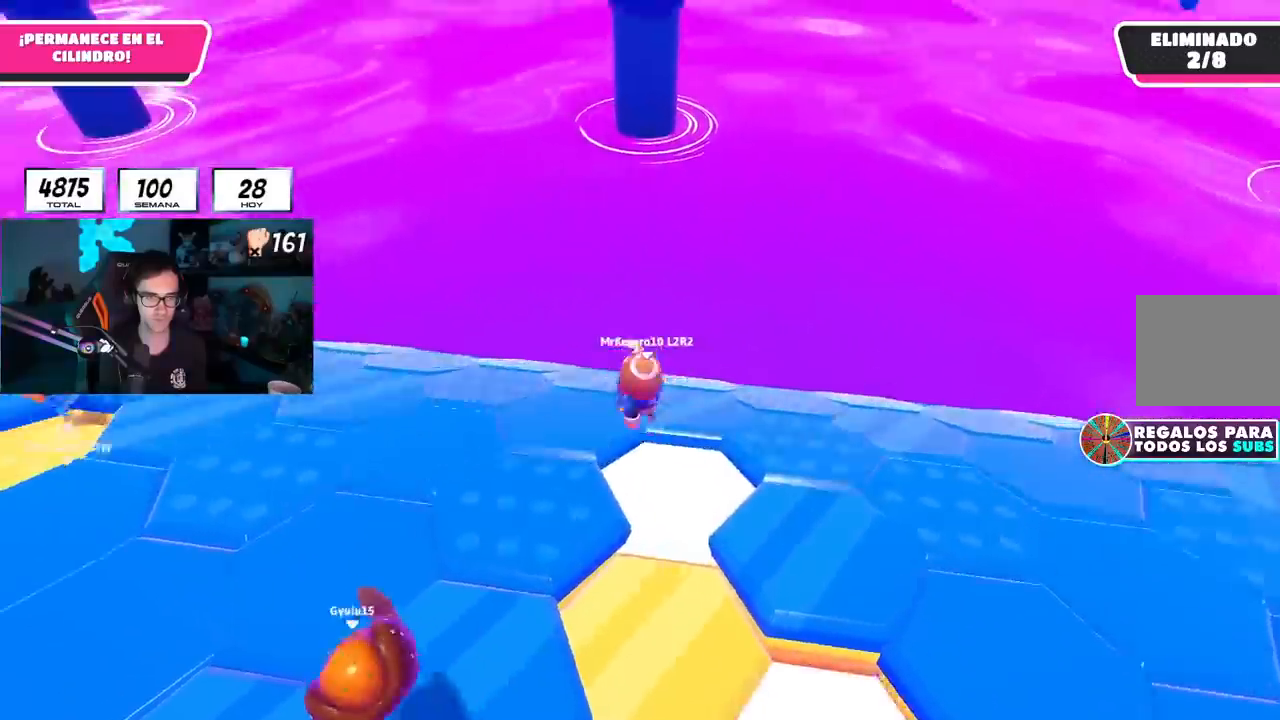
{"buttons": ["L1"], "left_stick": "up-right", "right_stick": "center", "events": [[166, "R1", "up"], [183, "left_stick", "down"], [233, "left_stick", "down-right"], [233, "right_stick", "down-right"], [433, "left_stick", "up-right"], [467, "right_stick", "center"]]}
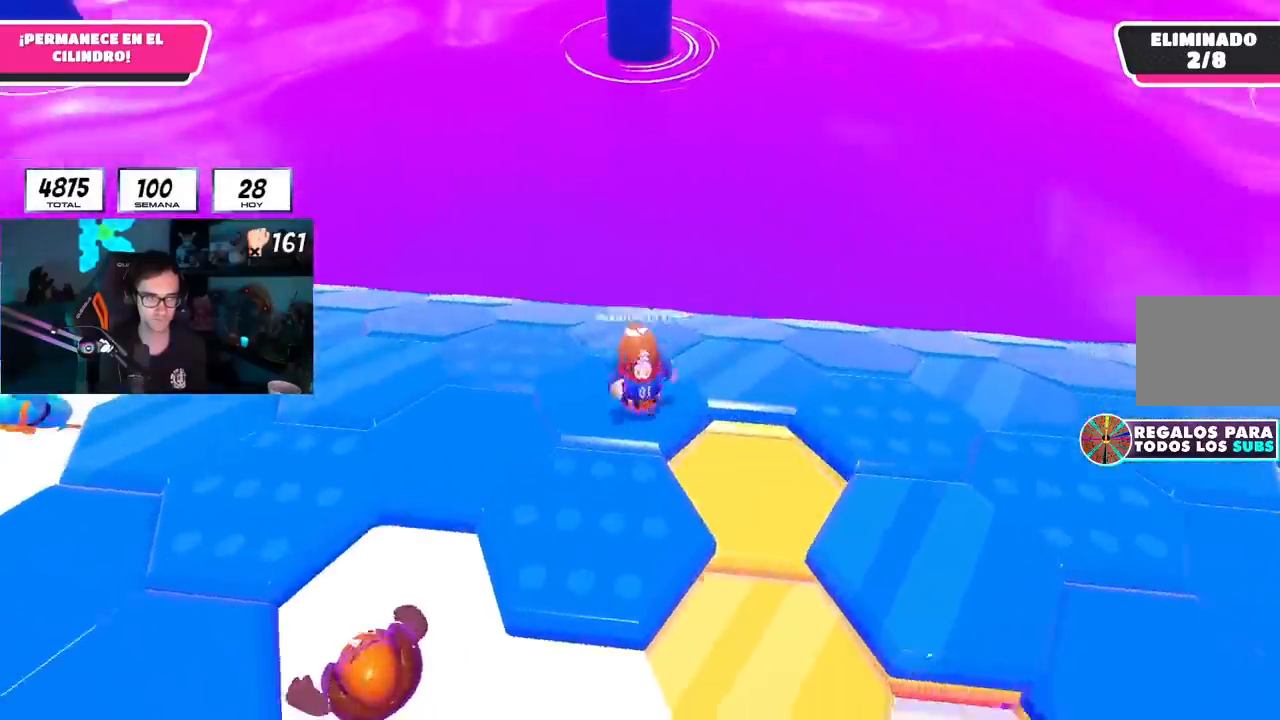
{"buttons": ["L1", "R1"], "left_stick": "left", "right_stick": "center", "events": [[33, "left_stick", "up"], [83, "CROSS", "down"], [134, "left_stick", "up-left"], [184, "CROSS", "up"], [184, "R1", "down"], [267, "left_stick", "down-right"], [300, "R1", "up"], [434, "R1", "down"], [501, "left_stick", "left"]]}
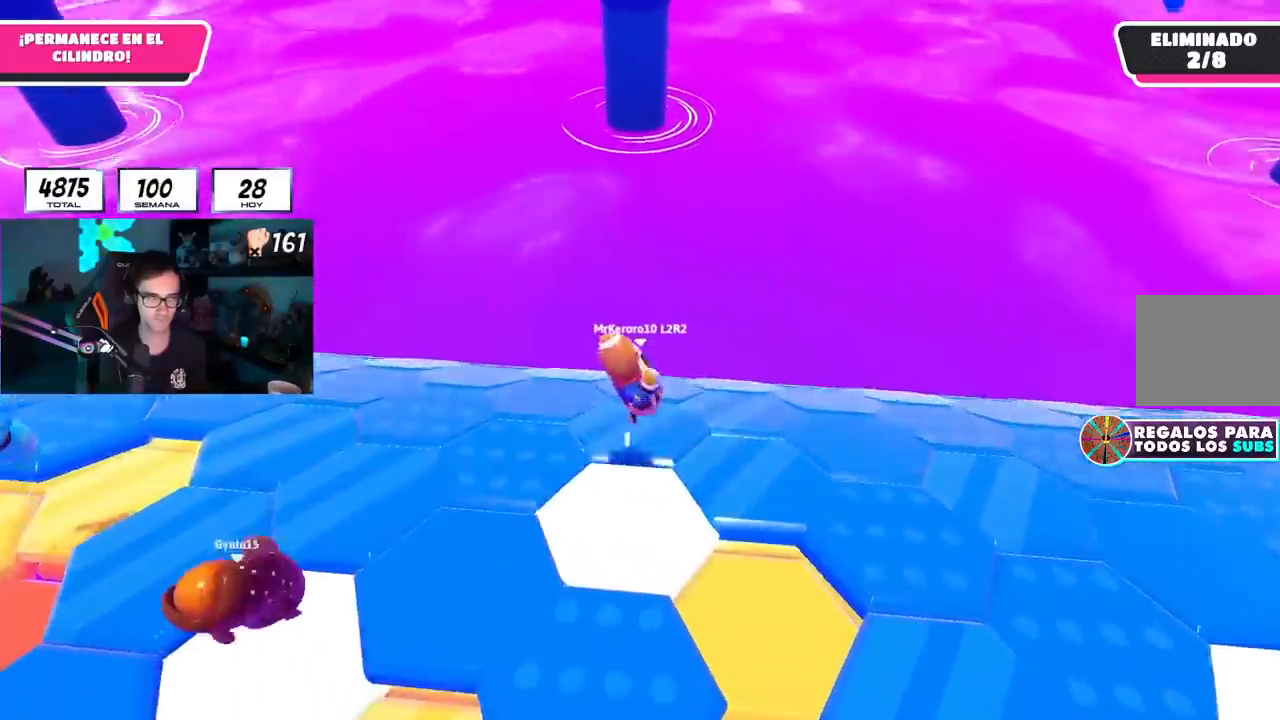
{"buttons": ["L1", "R1"], "left_stick": "up-left", "right_stick": "center", "events": [[350, "CROSS", "down"], [467, "left_stick", "up-left"], [500, "CROSS", "up"]]}
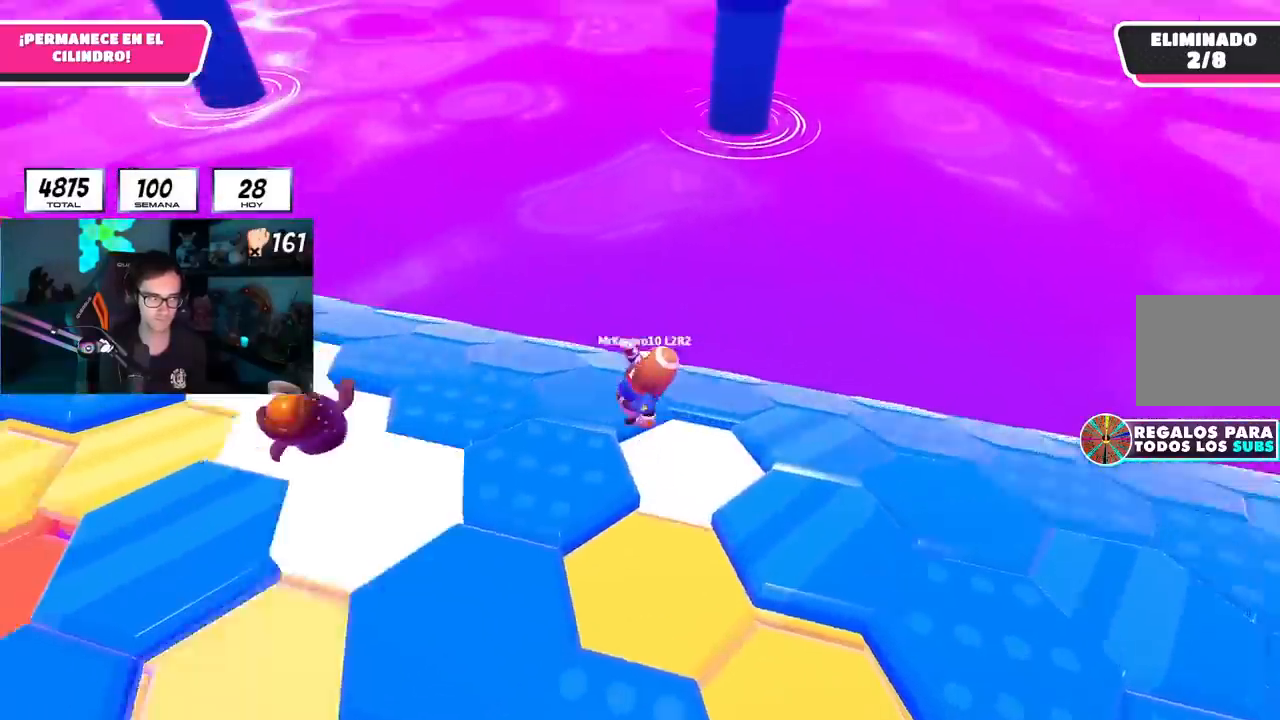
{"buttons": [], "left_stick": "up-right", "right_stick": "center", "events": [[117, "left_stick", "down-right"], [234, "R1", "up"], [300, "right_stick", "down-right"], [434, "L1", "up"], [467, "right_stick", "center"], [501, "left_stick", "up-right"]]}
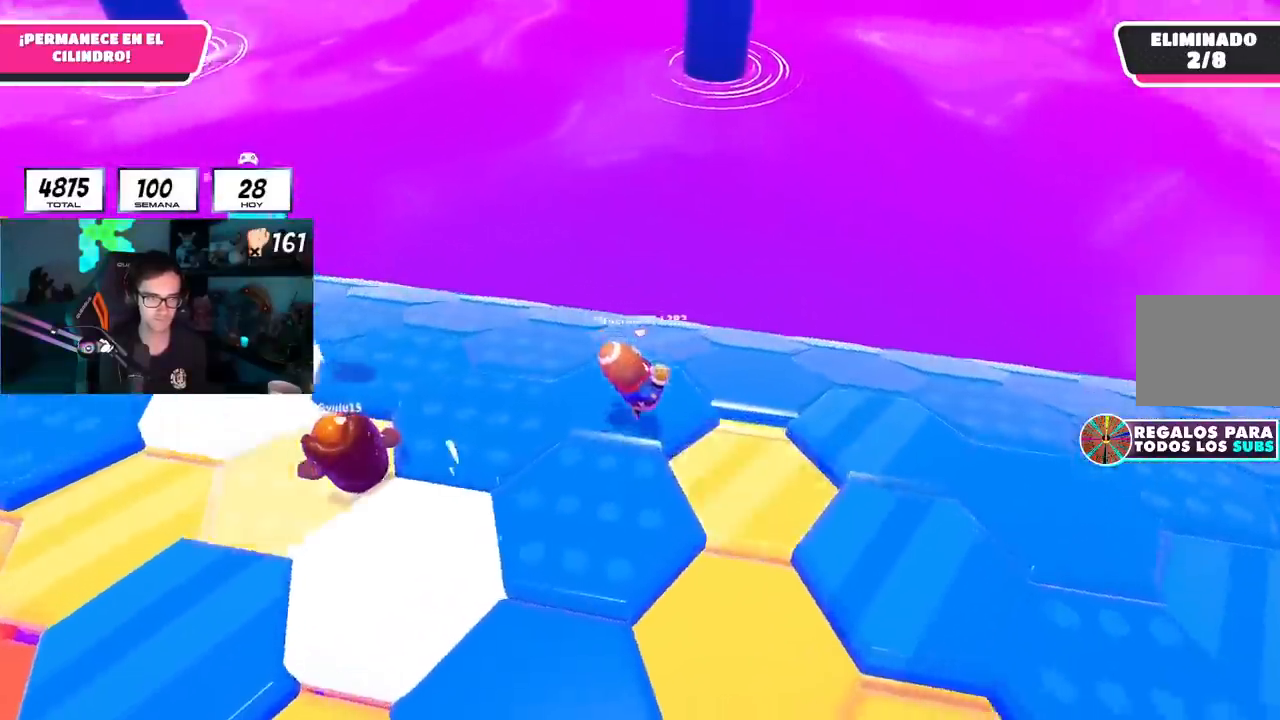
{"buttons": ["L1"], "left_stick": "down", "right_stick": "down", "events": [[16, "L1", "down"], [116, "CROSS", "down"], [216, "CROSS", "up"], [283, "R1", "down"], [300, "left_stick", "down-right"], [400, "R1", "up"], [433, "left_stick", "down"], [500, "right_stick", "down"]]}
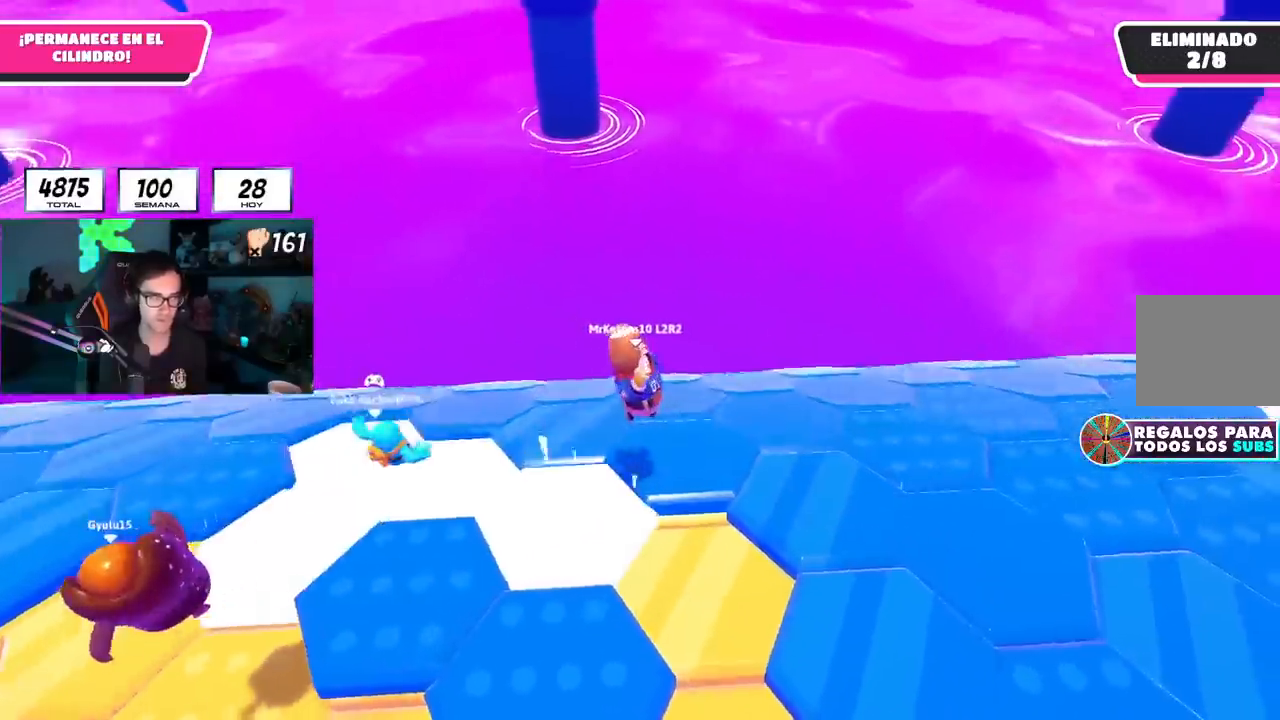
{"buttons": ["L1"], "left_stick": "up", "right_stick": "down-left", "events": [[100, "L1", "up"], [284, "left_stick", "up-left"], [350, "CROSS", "down"], [400, "left_stick", "up"], [451, "L1", "down"], [451, "right_stick", "down-left"], [484, "CROSS", "up"]]}
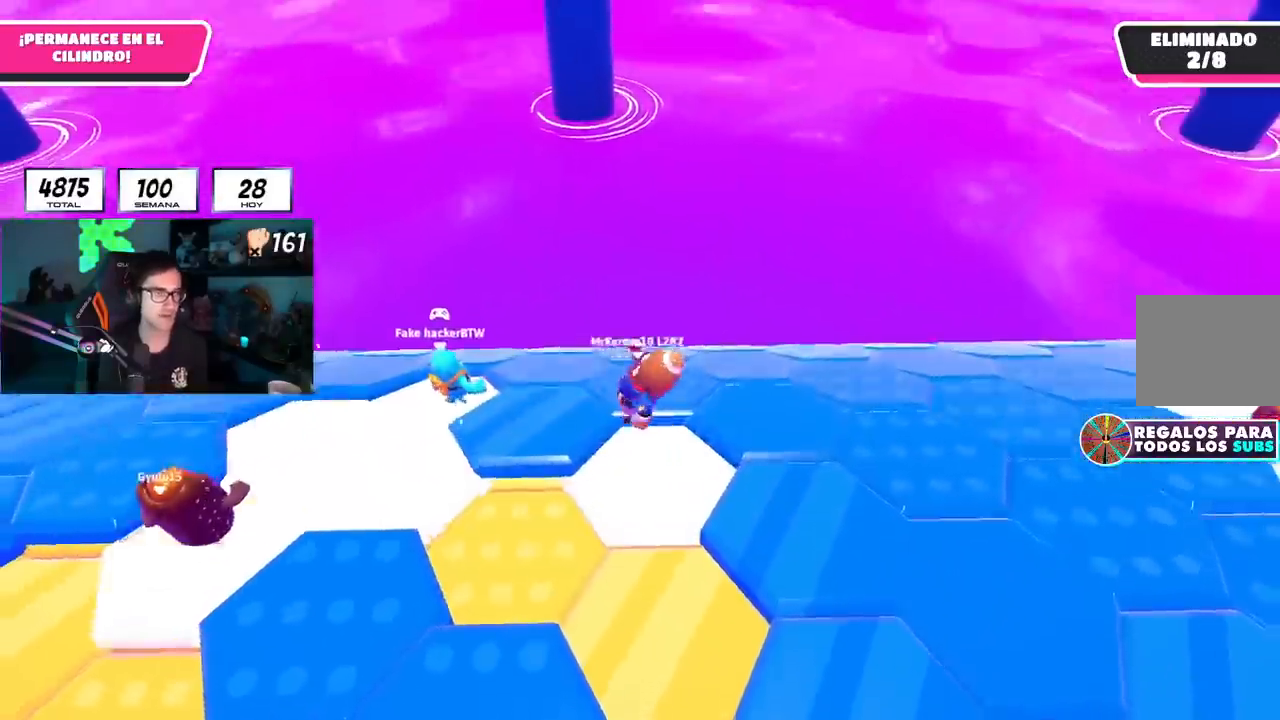
{"buttons": ["L1"], "left_stick": "down-right", "right_stick": "center", "events": [[50, "R1", "down"], [66, "right_stick", "center"], [300, "left_stick", "down-right"], [400, "R1", "up"]]}
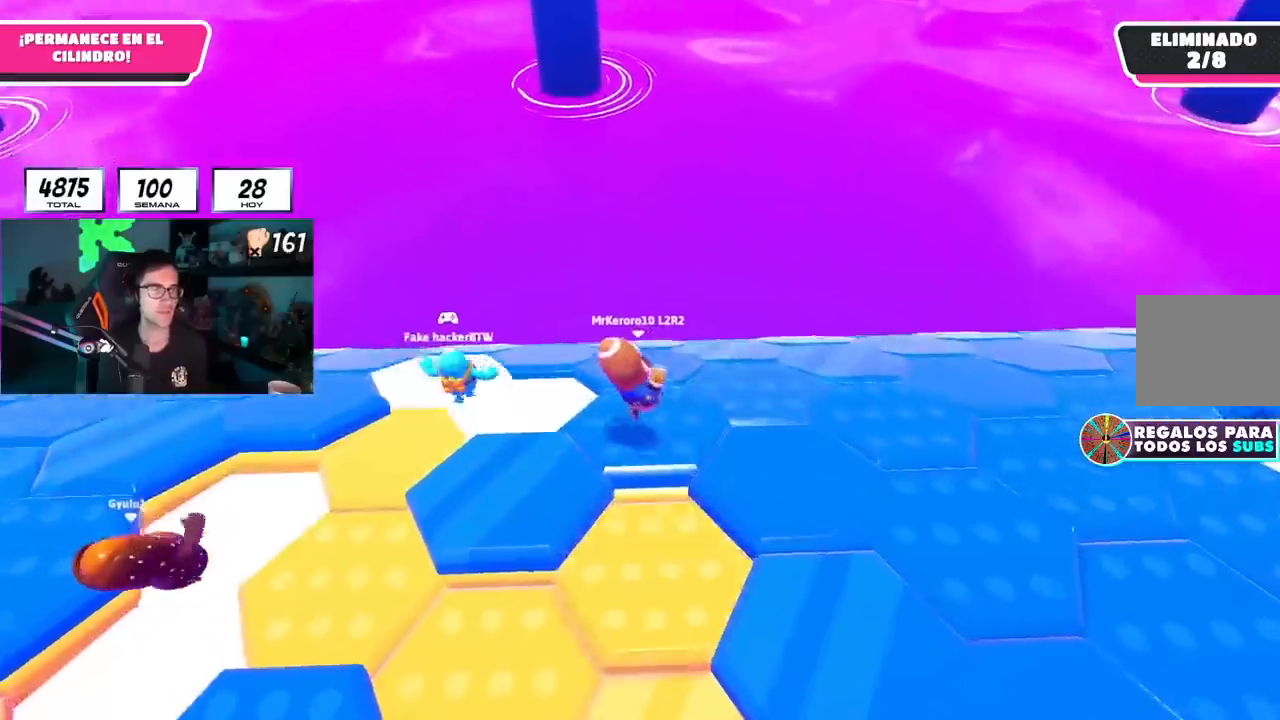
{"buttons": [], "left_stick": "down-right", "right_stick": "center", "events": [[17, "L1", "up"], [150, "left_stick", "up-right"], [217, "CROSS", "down"], [317, "CROSS", "up"], [451, "left_stick", "down-right"]]}
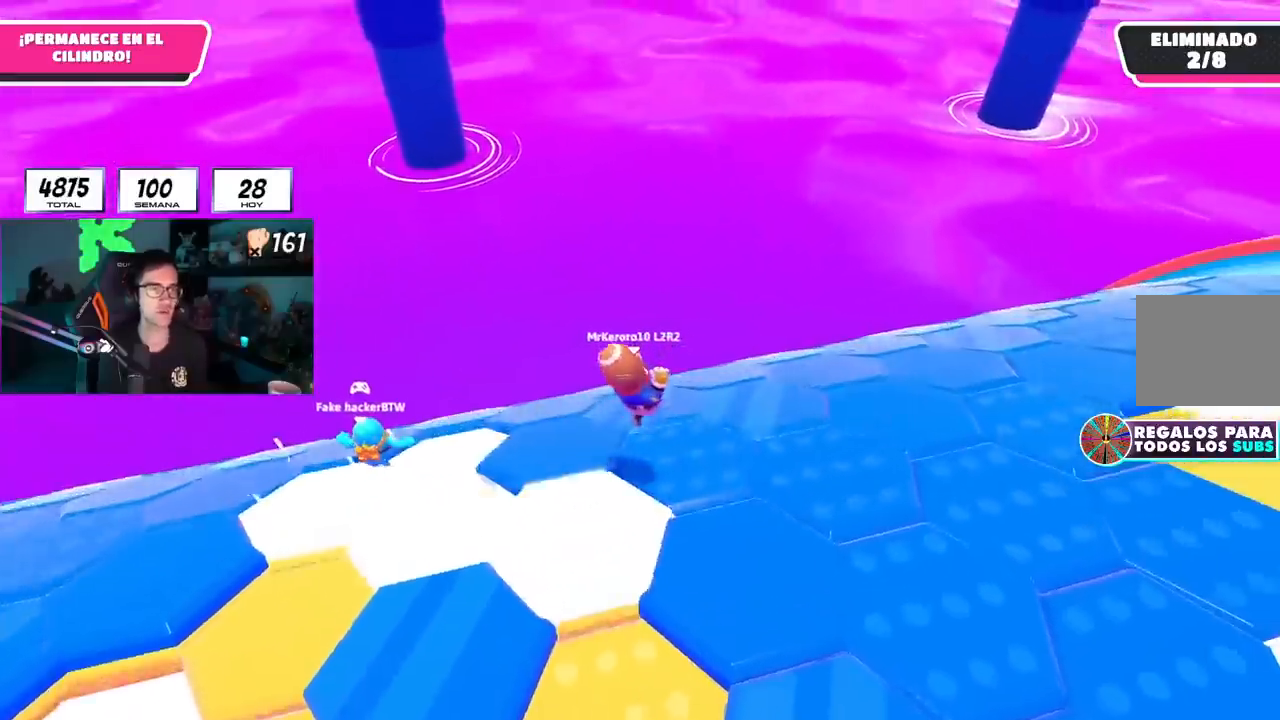
{"buttons": [], "left_stick": "left", "right_stick": "center", "events": [[50, "left_stick", "down"], [166, "left_stick", "down-left"], [467, "left_stick", "left"]]}
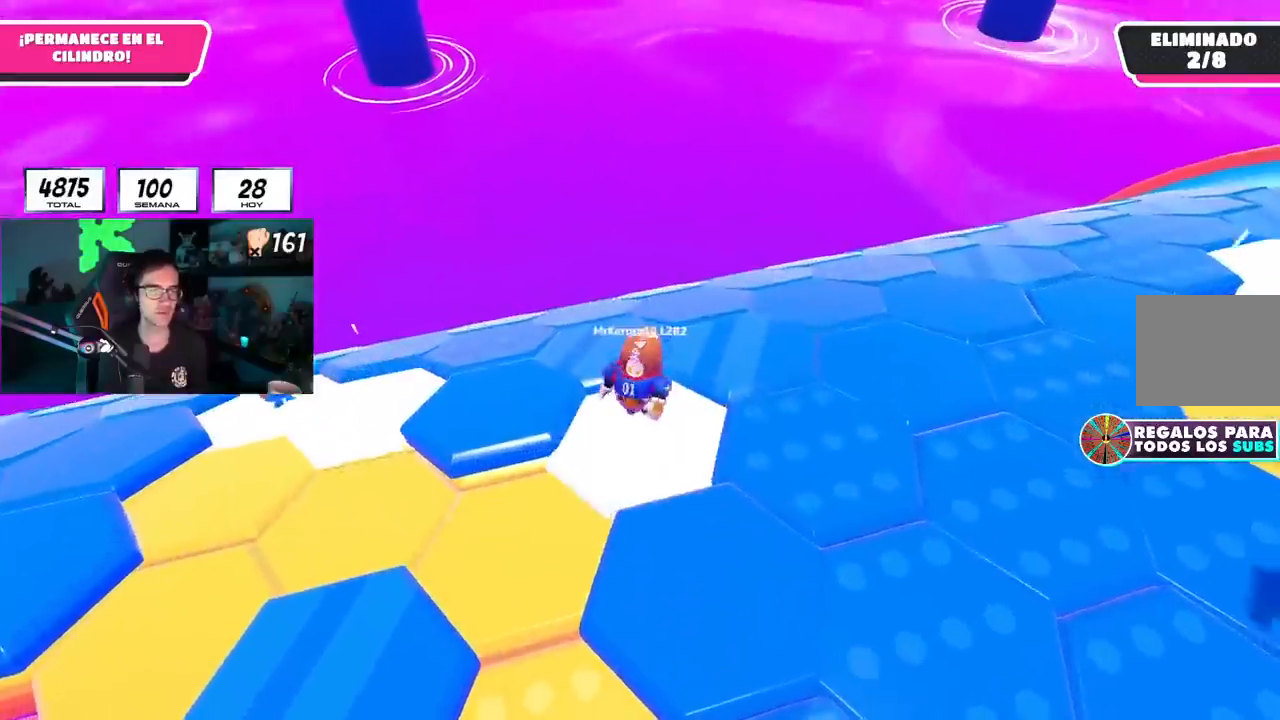
{"buttons": [], "left_stick": "right", "right_stick": "center", "events": [[17, "left_stick", "up-left"], [50, "CROSS", "down"], [150, "left_stick", "up"], [184, "CROSS", "up"], [367, "left_stick", "up-right"], [467, "left_stick", "right"]]}
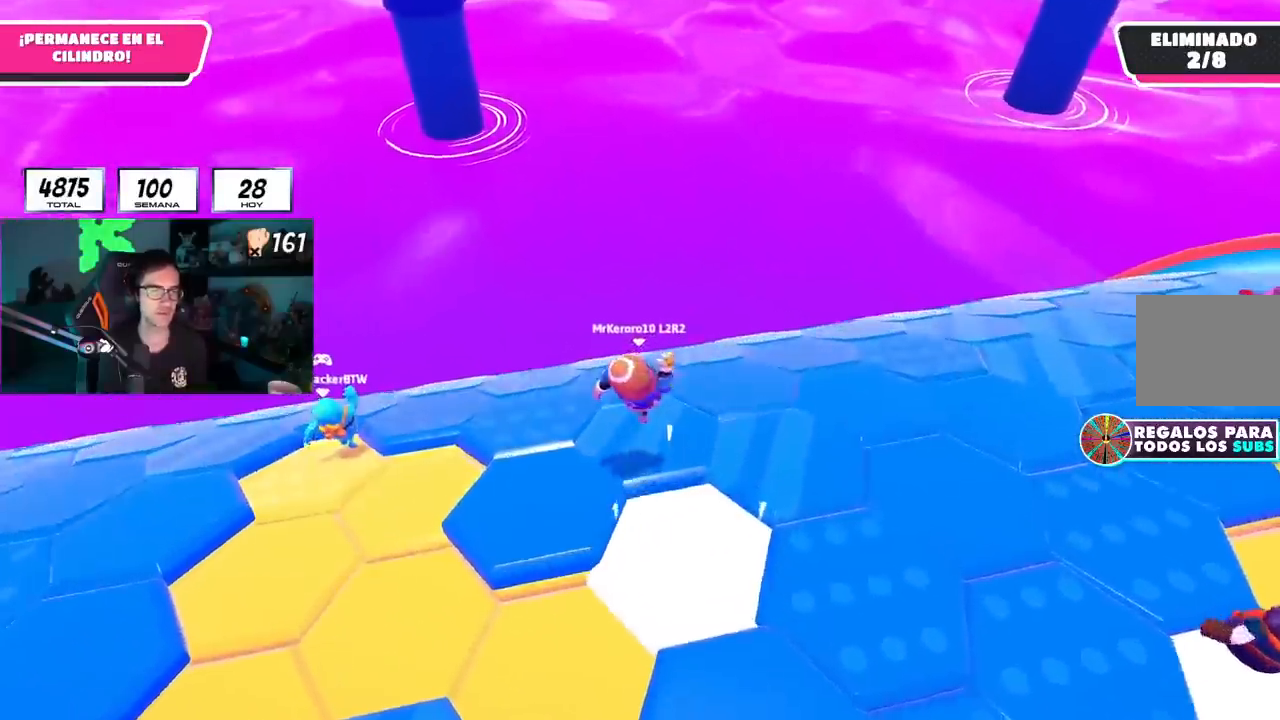
{"buttons": [], "left_stick": "up", "right_stick": "center", "events": [[50, "left_stick", "down-right"], [50, "right_stick", "down-left"], [150, "left_stick", "down-left"], [166, "right_stick", "center"], [333, "left_stick", "up"], [367, "CROSS", "down"], [483, "CROSS", "up"]]}
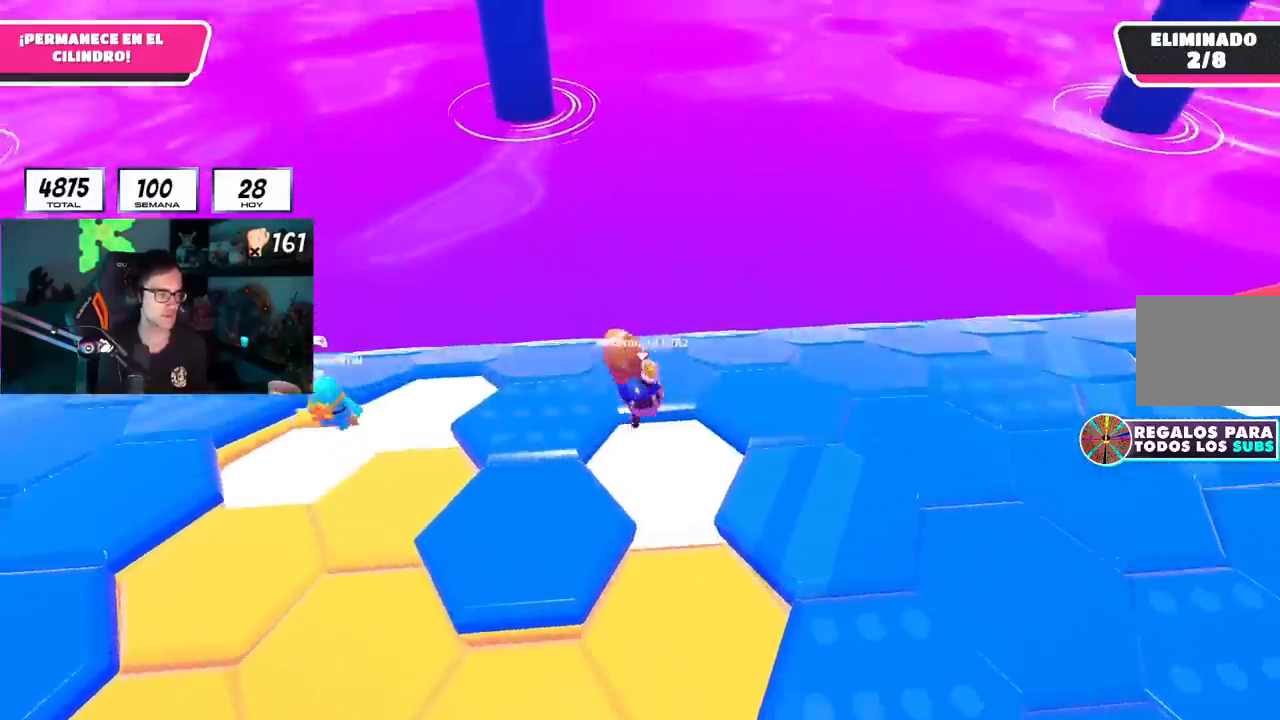
{"buttons": [], "left_stick": "down", "right_stick": "center", "events": [[100, "L1", "down"], [151, "L1", "up"], [184, "R1", "down"], [234, "L1", "down"], [251, "left_stick", "center"], [284, "R1", "up"], [301, "left_stick", "down"], [334, "L1", "up"]]}